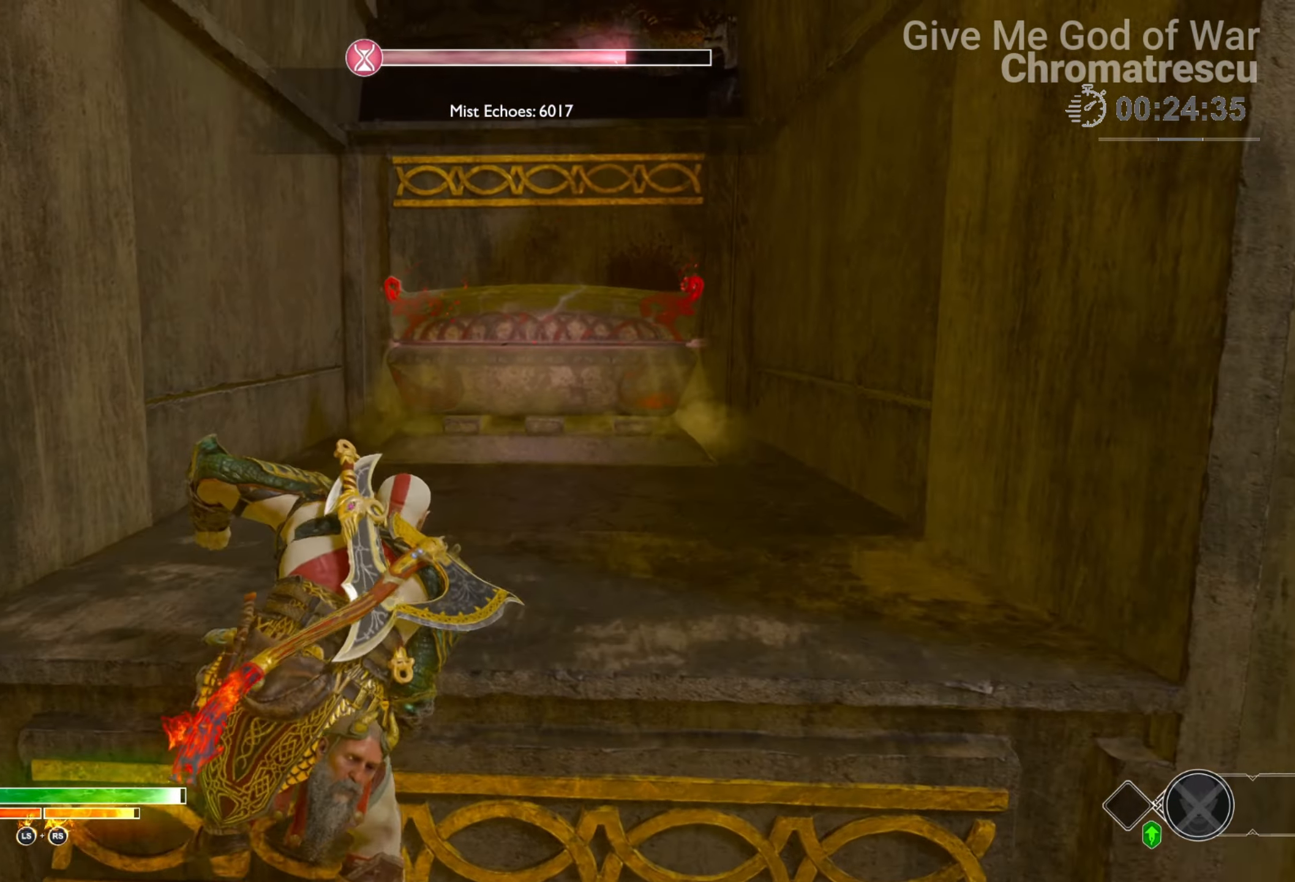
Gameplay with a controller (PlayStation layout); each line is a JSON object with the inputs held at the frame after it. "events" lists button and stick changes between this image and that frame as [ms after this image, input, new state], when the widget could be followed in between.
{"buttons": [], "left_stick": "up", "right_stick": "center", "events": [[17, "right_stick", "center"], [101, "L3", "up"], [186, "L3", "down"], [220, "right_stick", "right"], [322, "L3", "up"], [339, "right_stick", "center"], [389, "L3", "down"], [508, "L3", "up"]]}
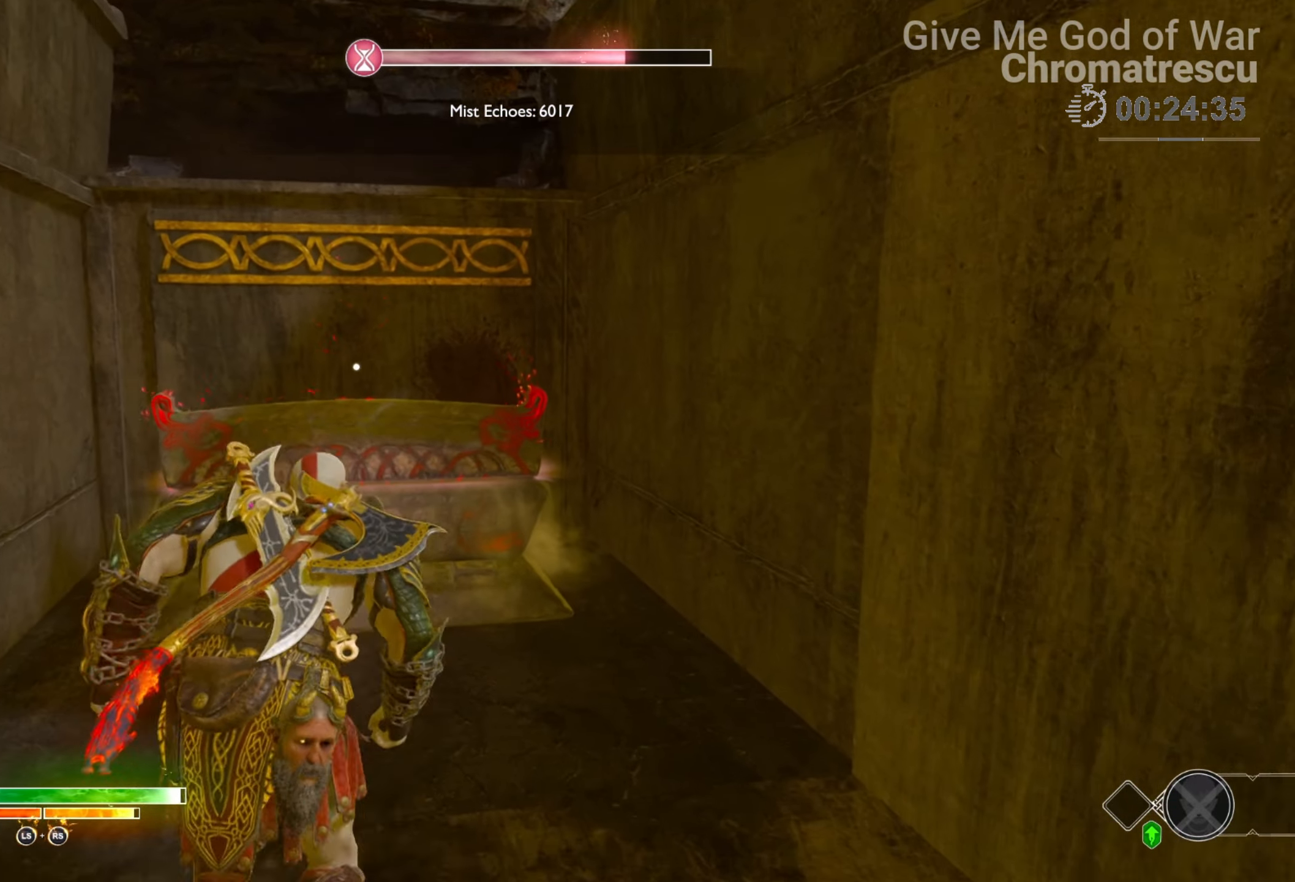
{"buttons": ["CIRCLE", "L3"], "left_stick": "up", "right_stick": "center", "events": [[51, "L3", "down"], [271, "CIRCLE", "down"], [305, "L3", "up"], [339, "CIRCLE", "up"], [441, "CIRCLE", "down"], [458, "L3", "down"]]}
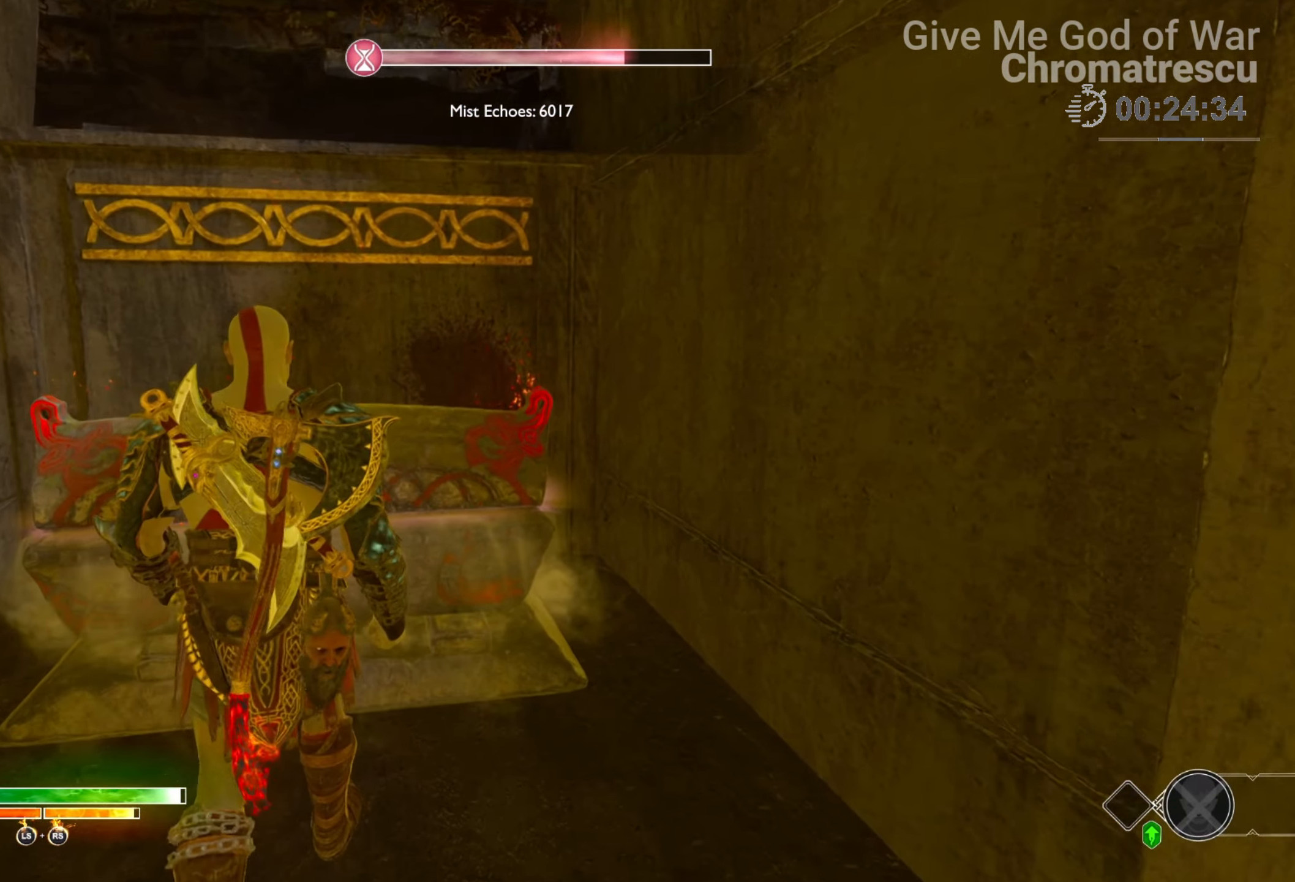
{"buttons": [], "left_stick": "center", "right_stick": "center", "events": [[50, "L3", "up"], [152, "CIRCLE", "up"], [474, "left_stick", "center"]]}
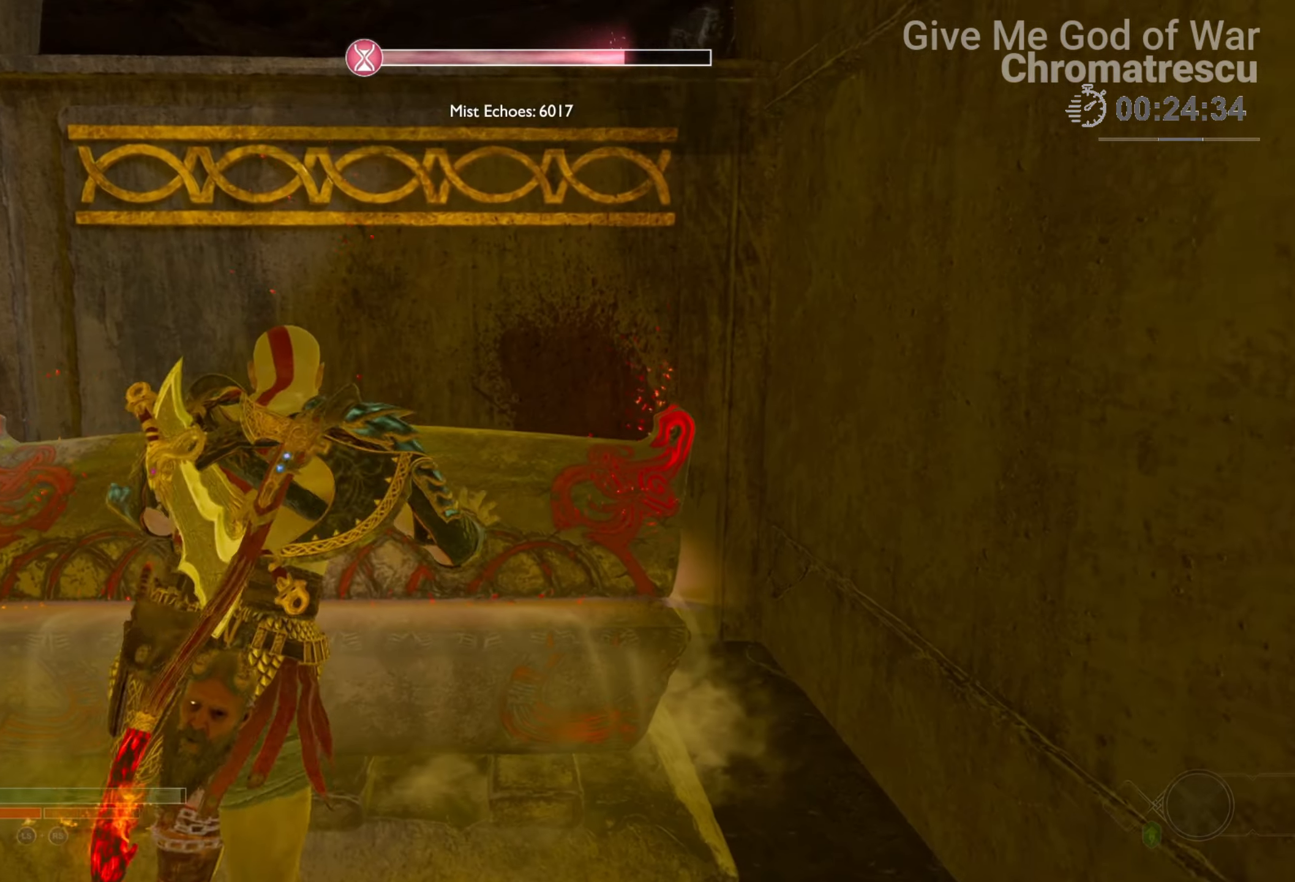
{"buttons": [], "left_stick": "down-left", "right_stick": "right", "events": [[271, "right_stick", "down-right"], [356, "left_stick", "down-left"], [407, "right_stick", "right"]]}
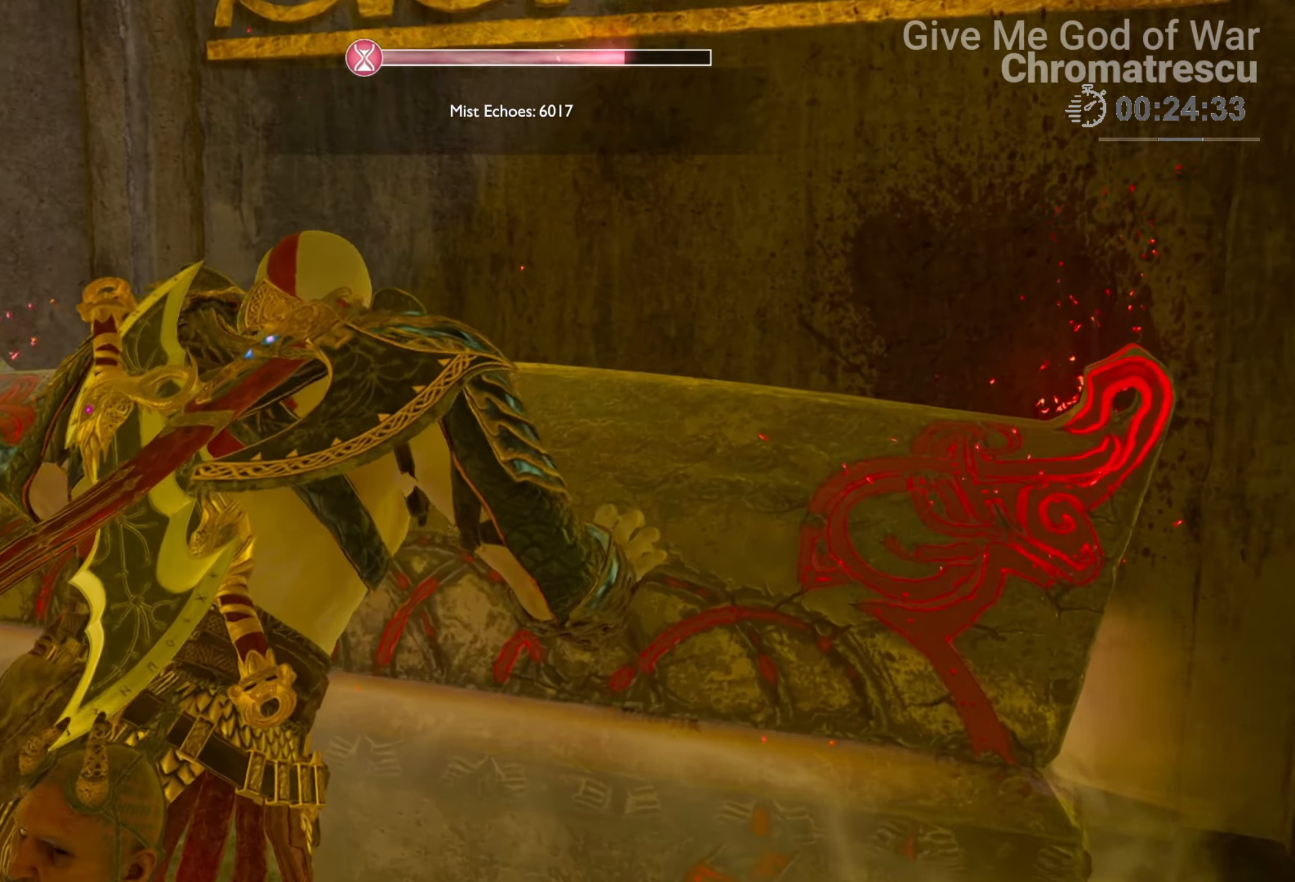
{"buttons": [], "left_stick": "down-left", "right_stick": "down-right", "events": [[101, "right_stick", "center"], [508, "right_stick", "down-right"]]}
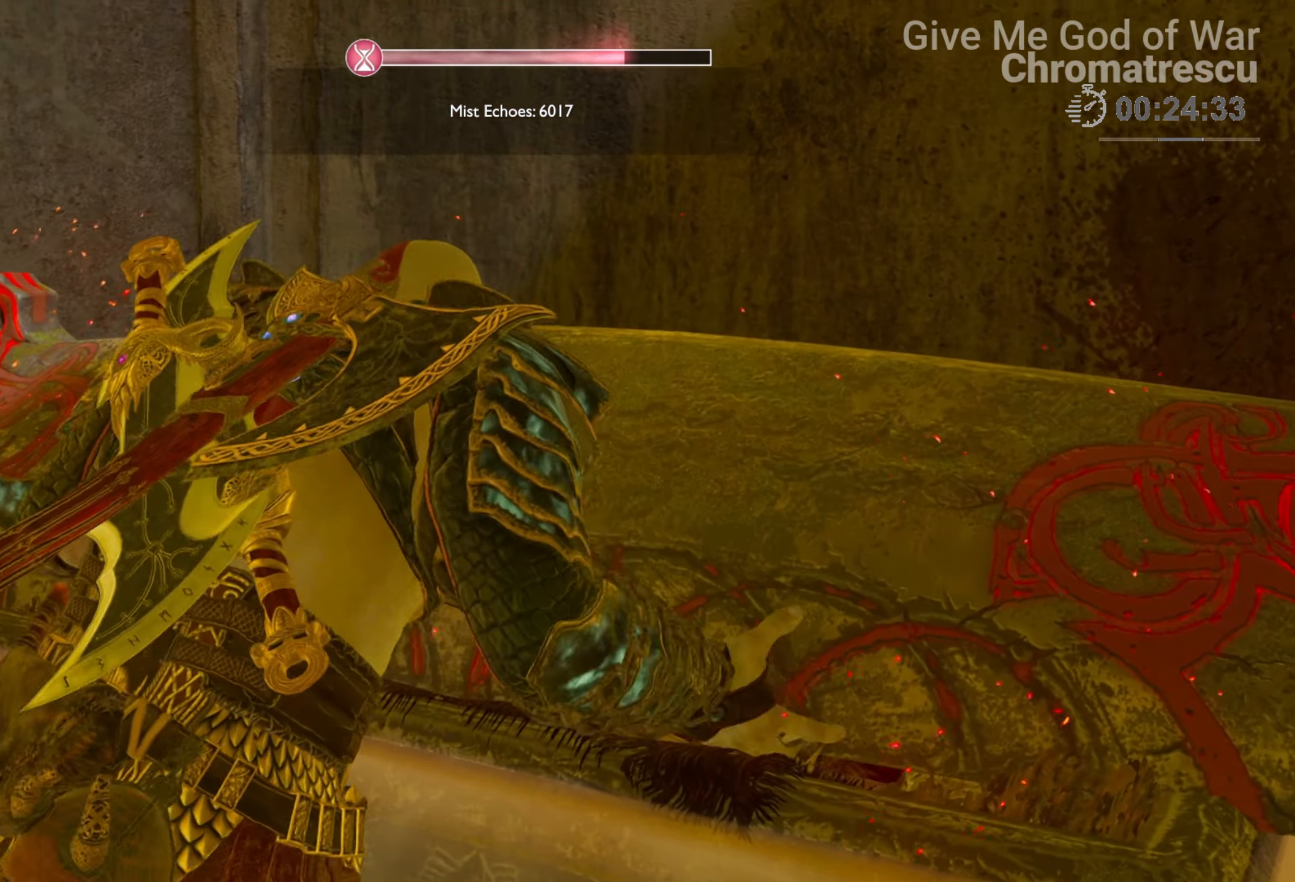
{"buttons": [], "left_stick": "down-left", "right_stick": "right", "events": [[288, "right_stick", "right"]]}
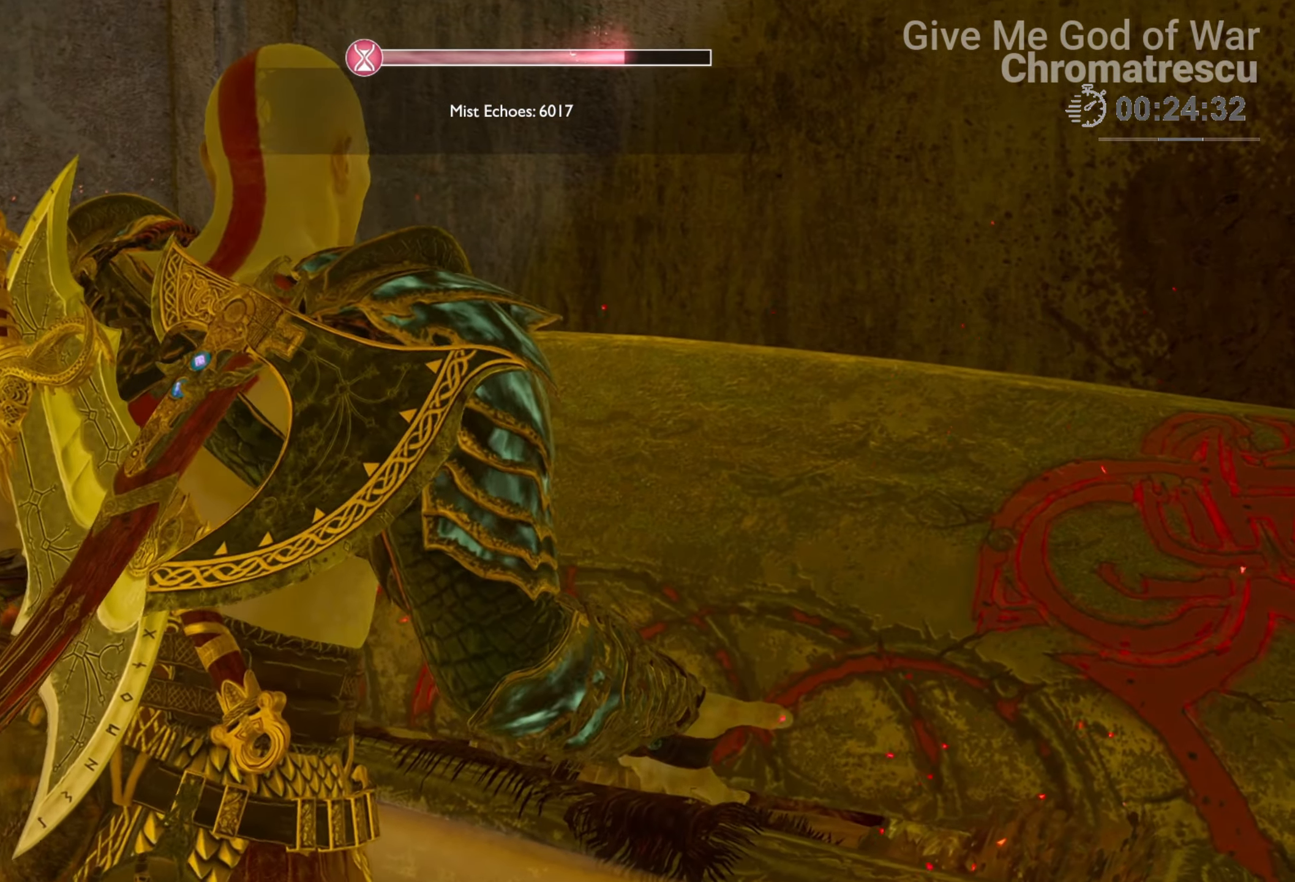
{"buttons": [], "left_stick": "down-left", "right_stick": "down", "events": [[34, "right_stick", "up"], [203, "right_stick", "up-left"], [356, "right_stick", "down-left"], [474, "right_stick", "down"]]}
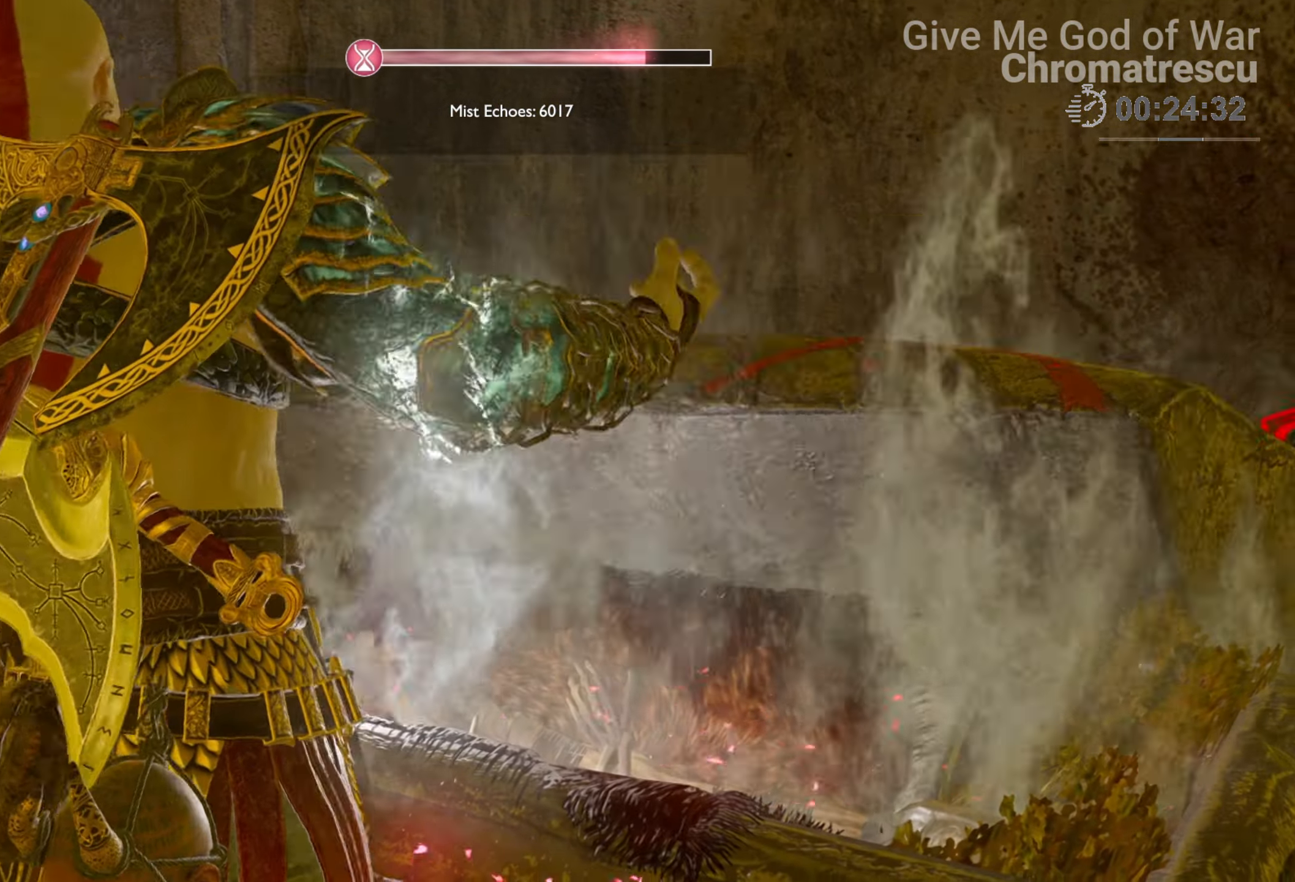
{"buttons": [], "left_stick": "down-left", "right_stick": "down-left", "events": [[102, "right_stick", "down-right"], [373, "right_stick", "center"], [492, "right_stick", "down-left"]]}
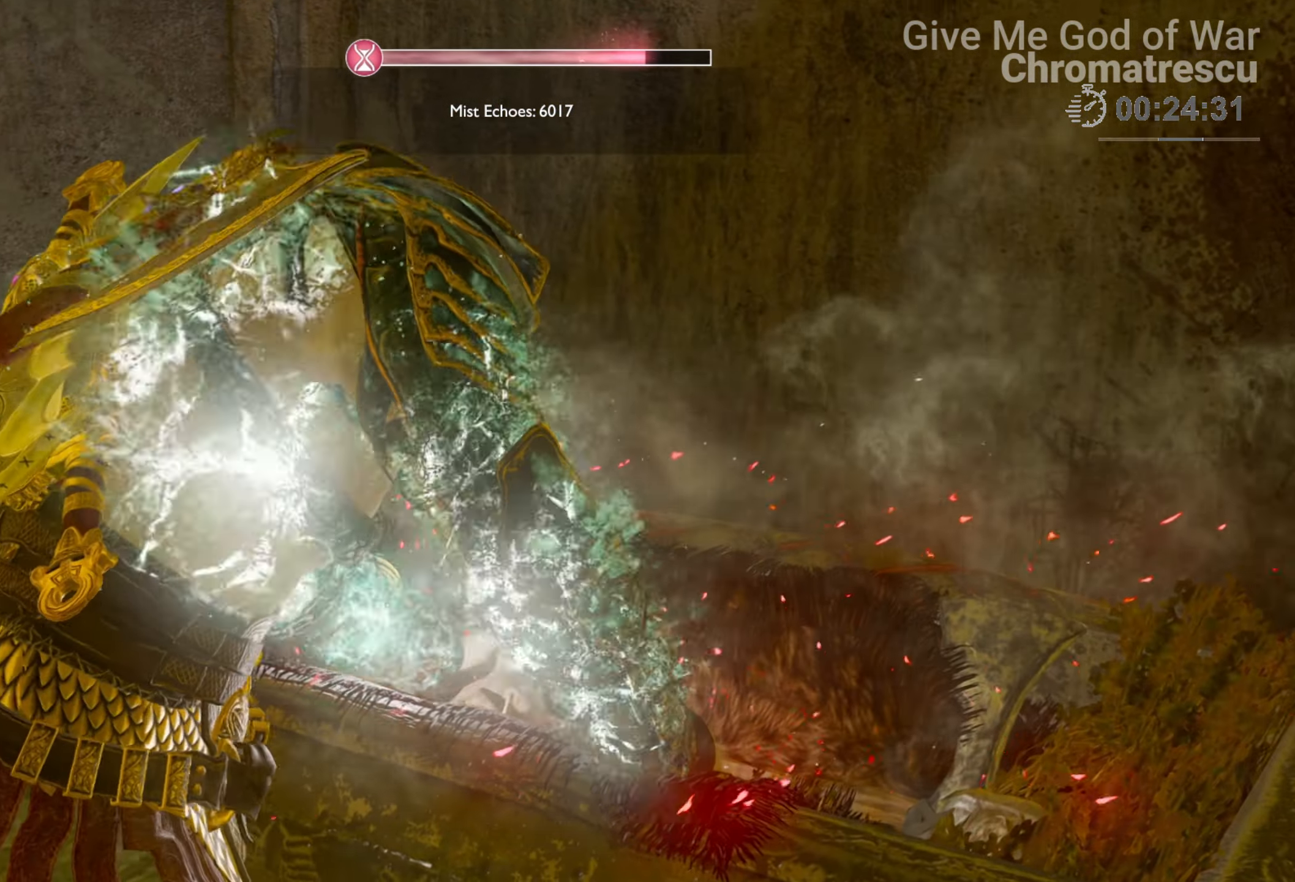
{"buttons": [], "left_stick": "center", "right_stick": "right", "events": [[220, "right_stick", "center"], [305, "right_stick", "right"], [508, "left_stick", "center"]]}
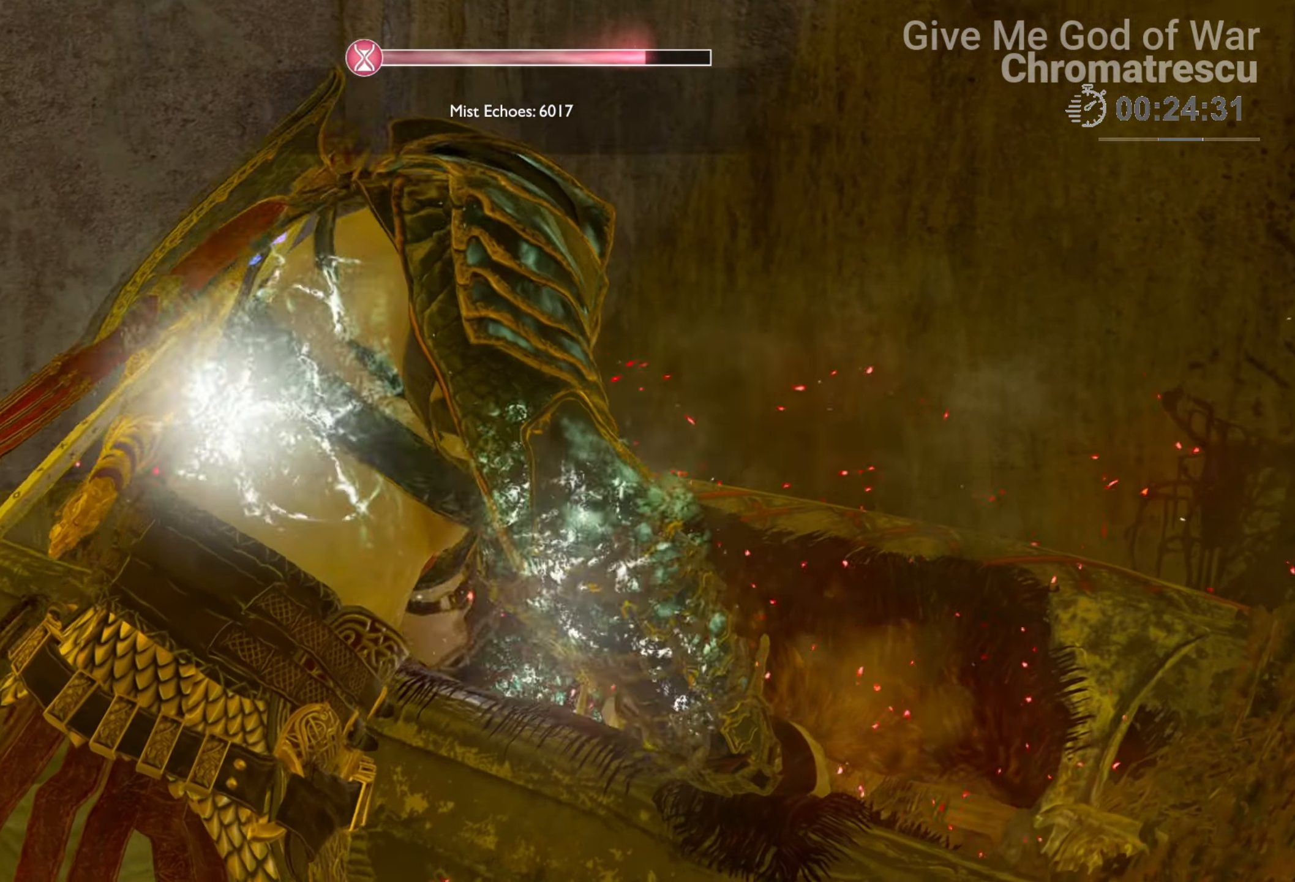
{"buttons": [], "left_stick": "center", "right_stick": "right", "events": []}
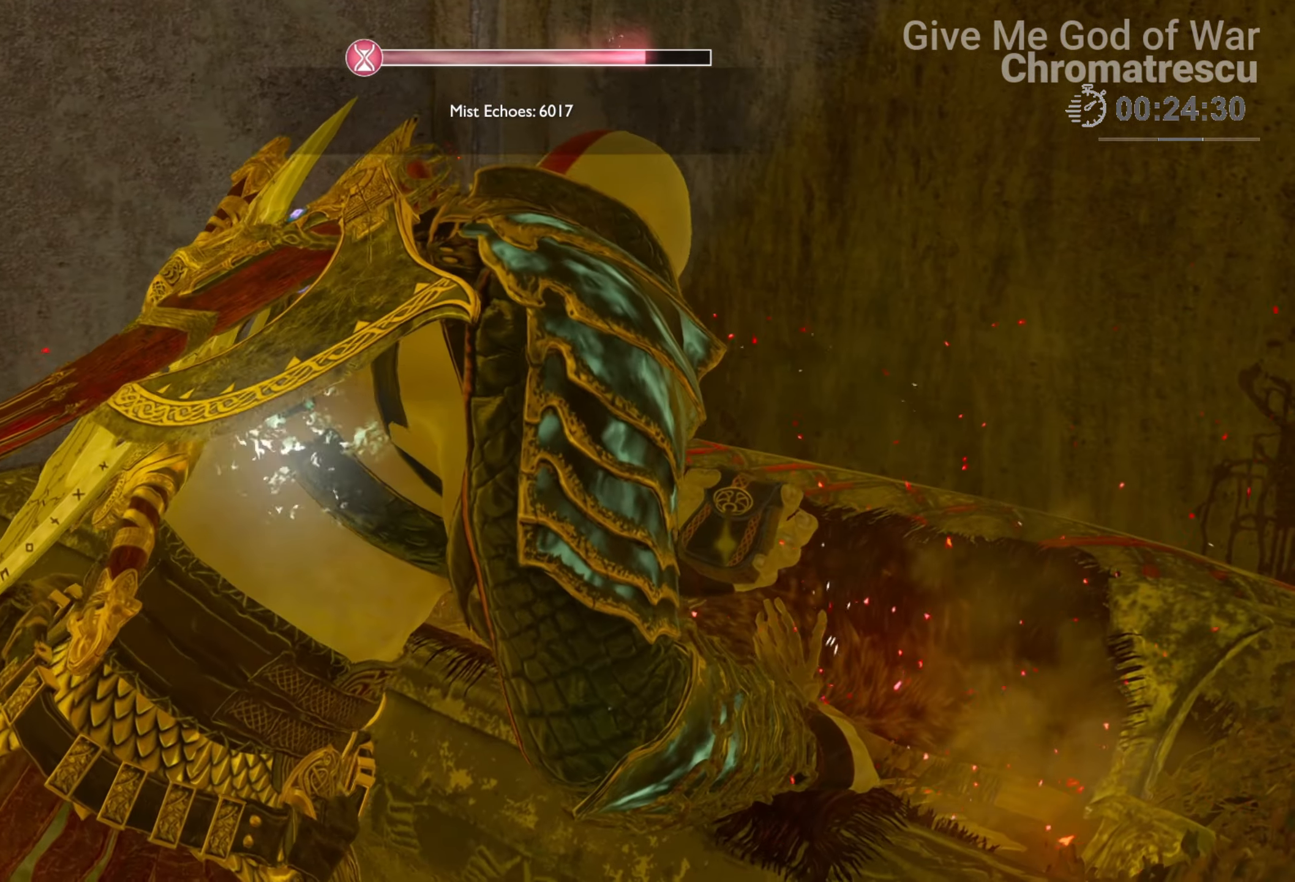
{"buttons": [], "left_stick": "center", "right_stick": "right", "events": []}
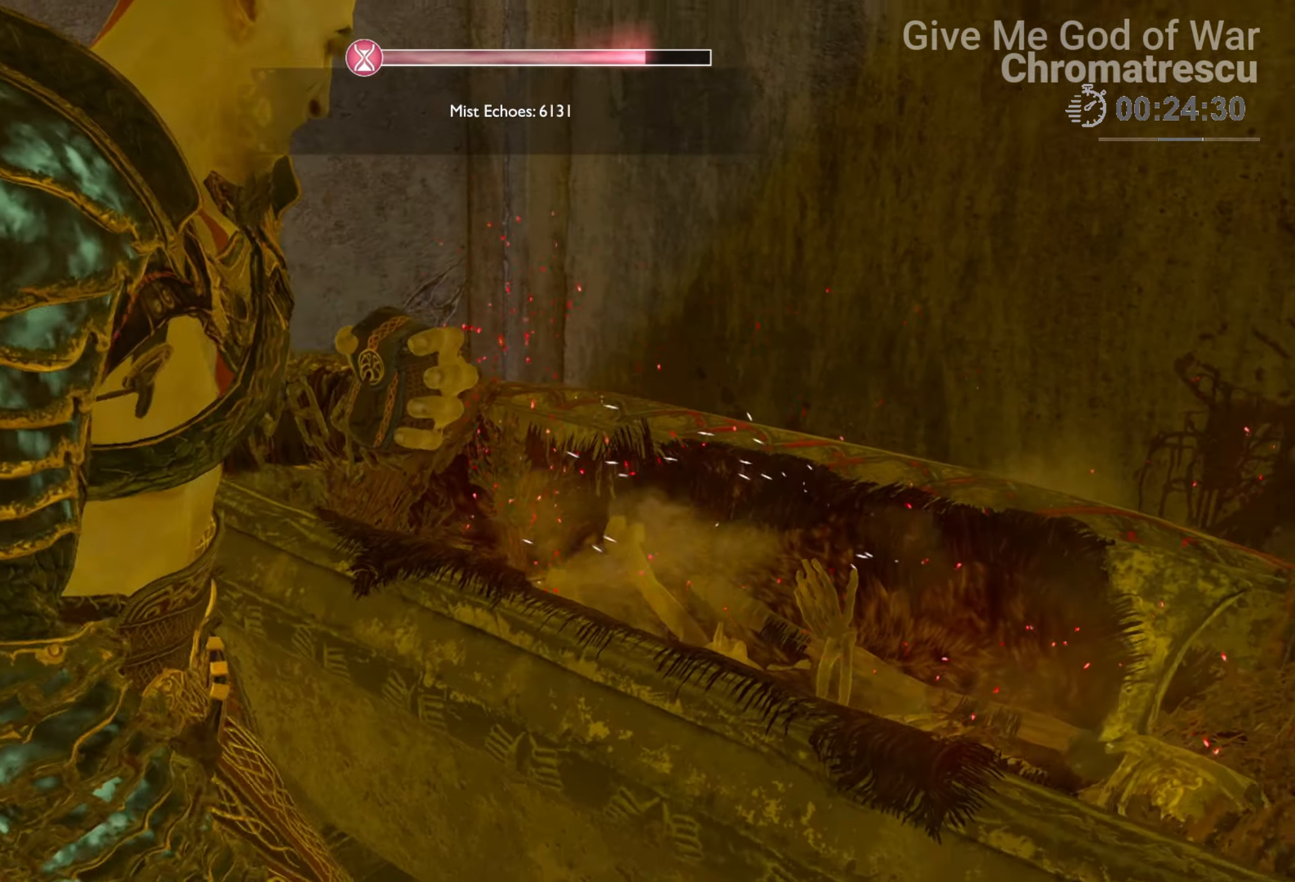
{"buttons": [], "left_stick": "center", "right_stick": "right", "events": []}
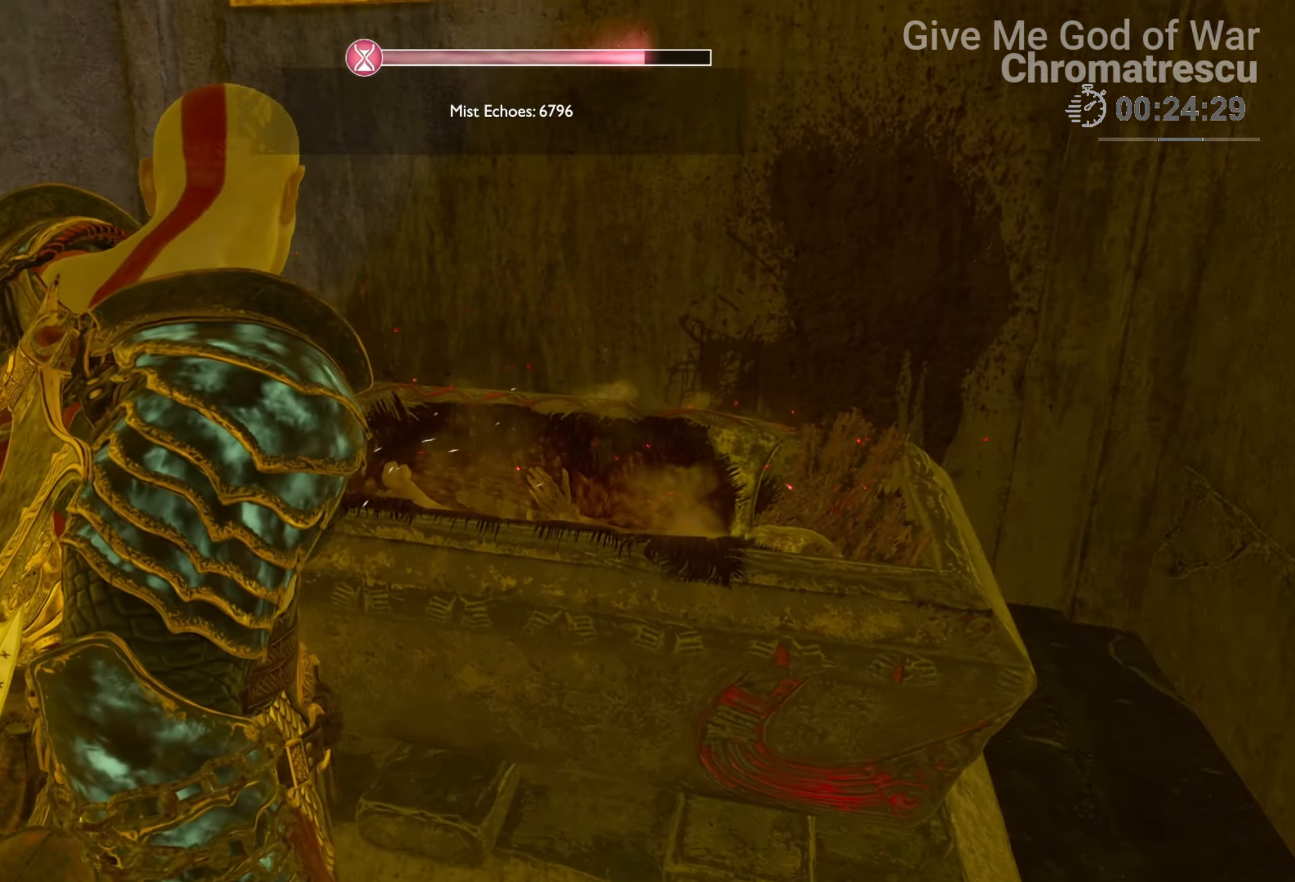
{"buttons": [], "left_stick": "center", "right_stick": "right", "events": []}
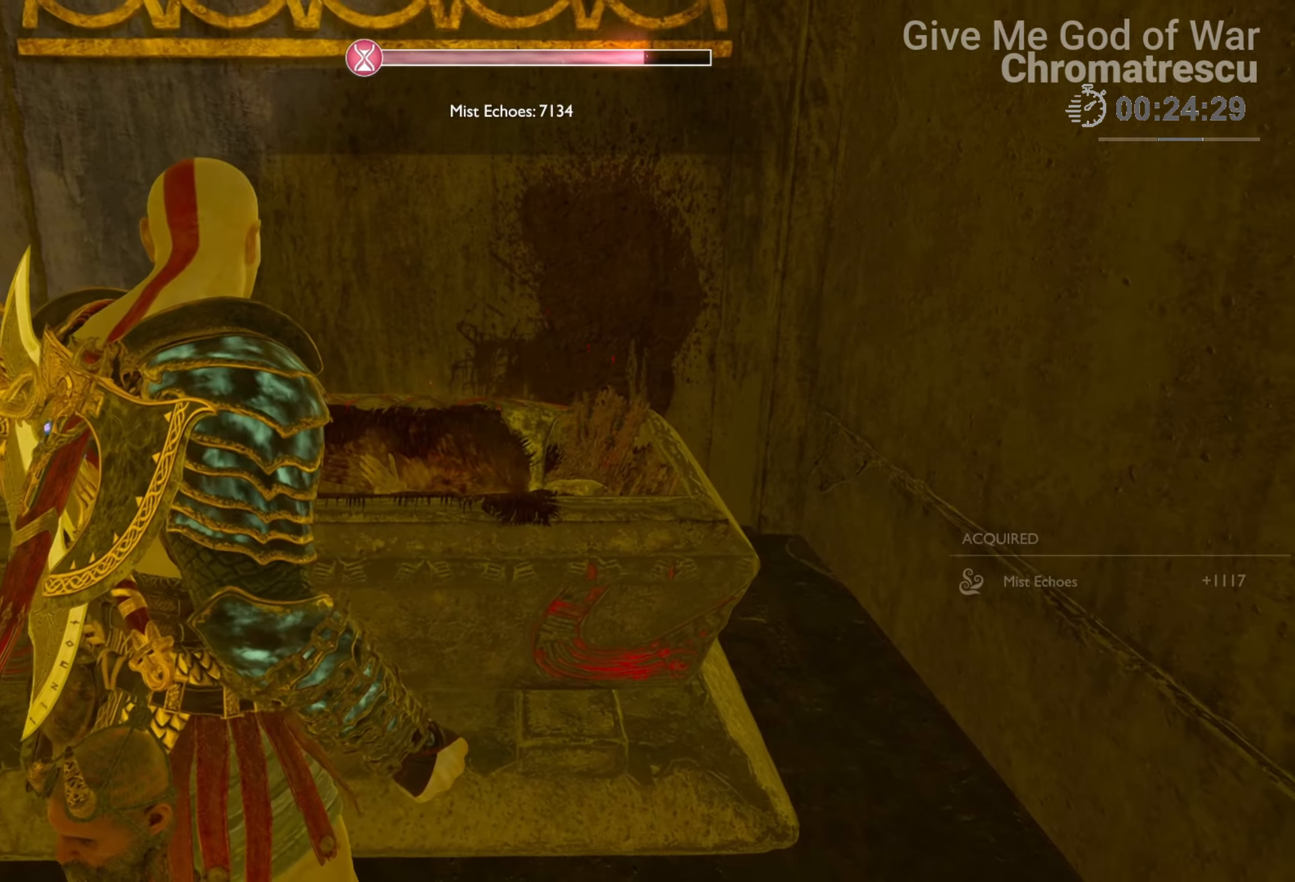
{"buttons": [], "left_stick": "center", "right_stick": "right", "events": [[119, "left_stick", "left"], [204, "left_stick", "down"], [424, "left_stick", "center"]]}
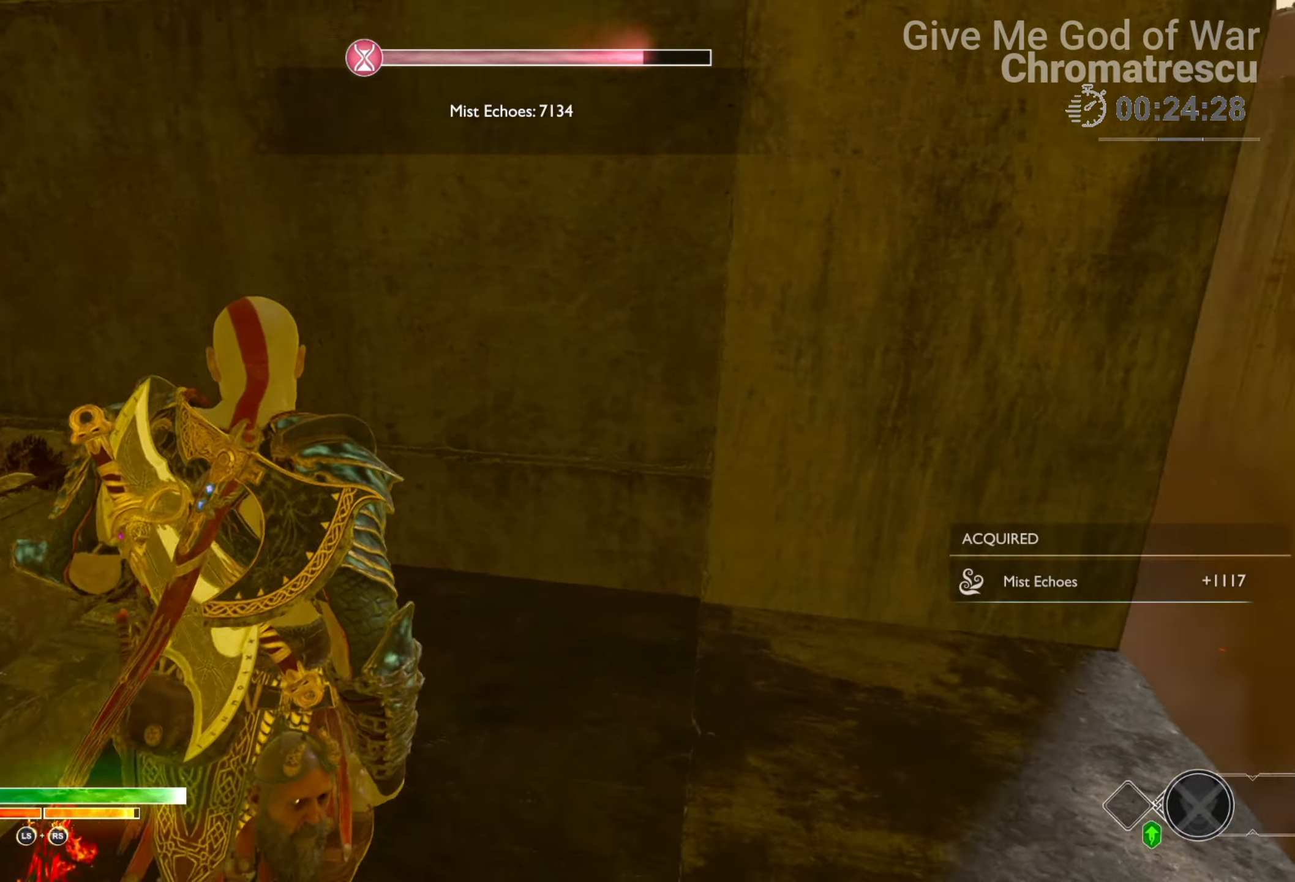
{"buttons": [], "left_stick": "up-left", "right_stick": "center", "events": [[186, "left_stick", "up-left"], [424, "L3", "down"], [424, "right_stick", "center"], [475, "L3", "up"]]}
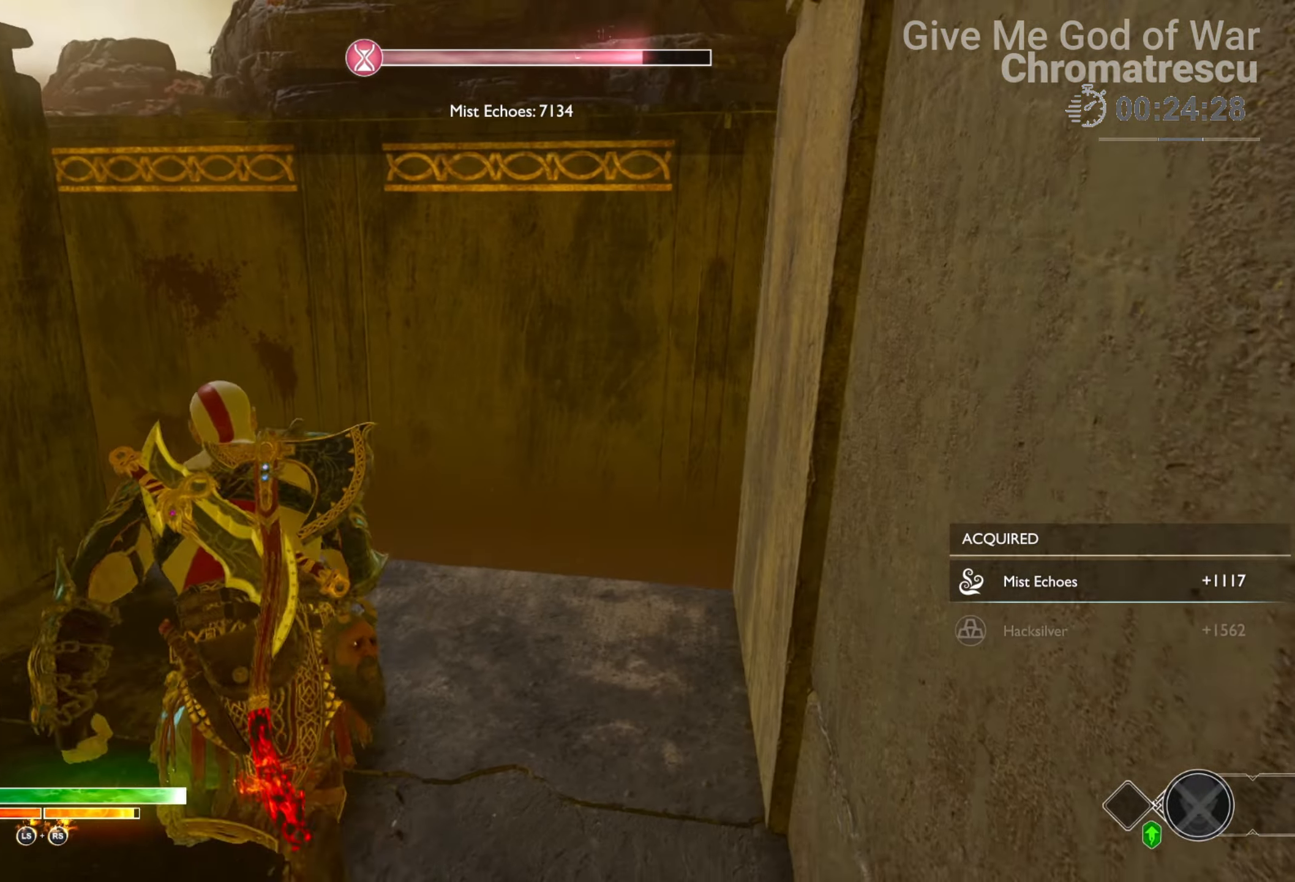
{"buttons": [], "left_stick": "center", "right_stick": "right", "events": [[85, "left_stick", "center"], [238, "right_stick", "down"], [356, "right_stick", "right"]]}
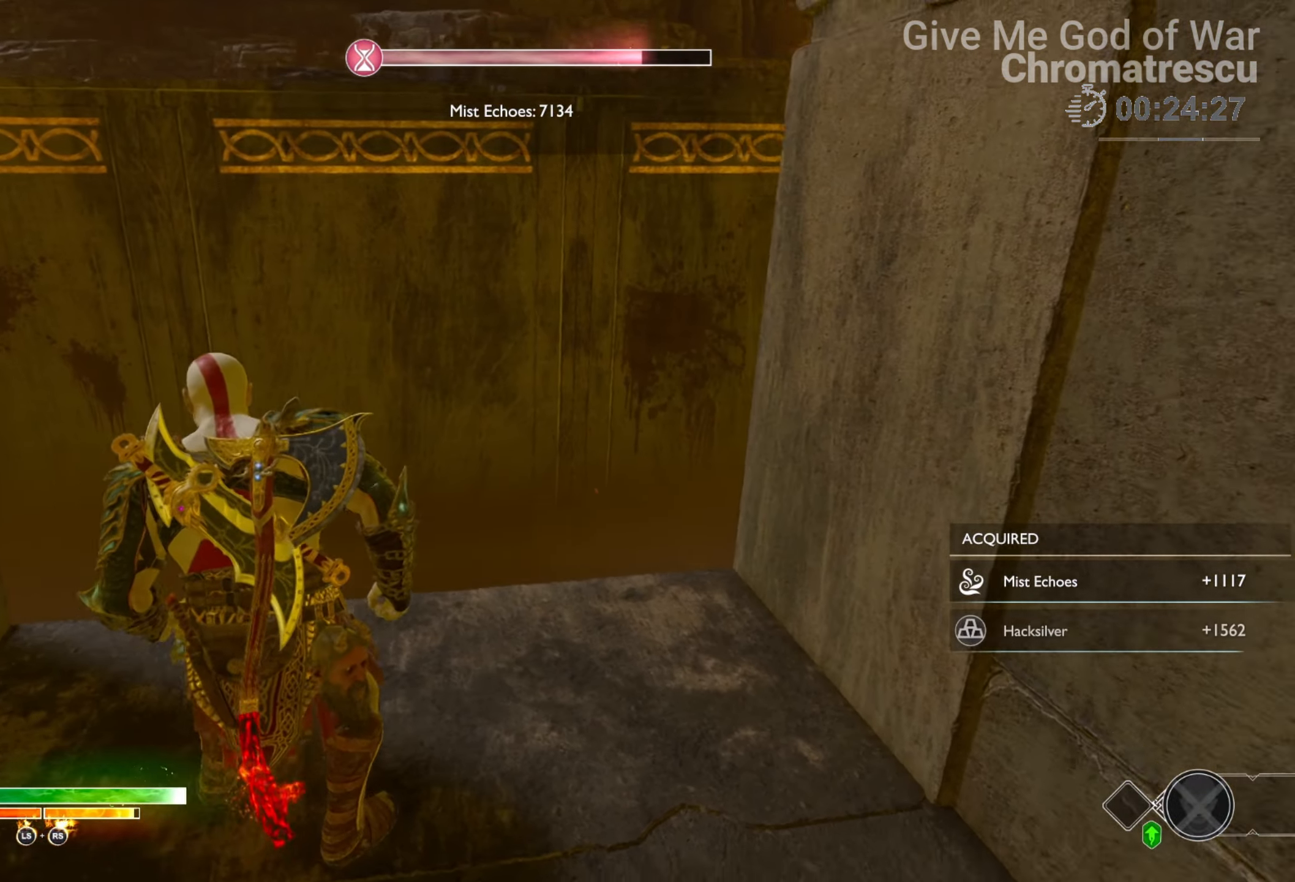
{"buttons": [], "left_stick": "up", "right_stick": "center", "events": [[34, "right_stick", "down-left"], [119, "left_stick", "up"], [169, "L3", "down"], [169, "right_stick", "center"], [373, "L3", "up"]]}